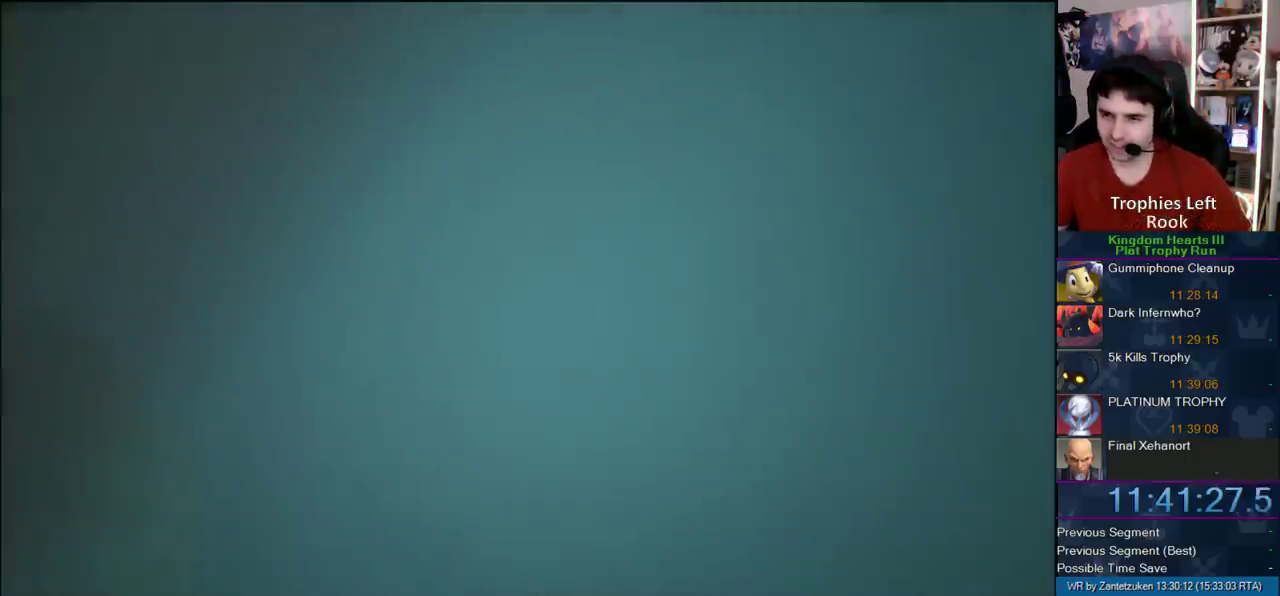
Gameplay with a controller (PlayStation layout); each line is a JSON object with the inputs held at the frame after it. "events" lists button and stick changes between this image and that frame as [ms after this image, input, new state], when the widget could be followed in between. Not read: L1 L2 R2.
{"buttons": ["CIRCLE", "TRIANGLE", "DPAD_DOWN"], "left_stick": "center", "right_stick": "center", "events": [[217, "START", "down"], [383, "START", "up"], [417, "DPAD_DOWN", "down"], [450, "CIRCLE", "down"], [450, "TRIANGLE", "down"]]}
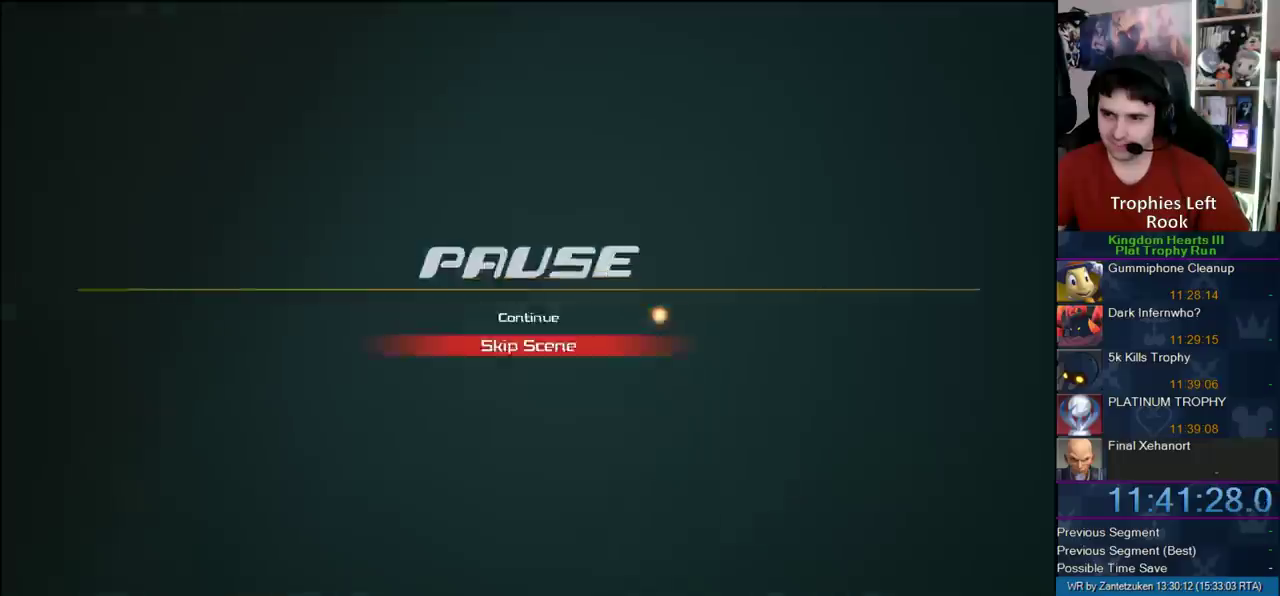
{"buttons": [], "left_stick": "up-left", "right_stick": "center", "events": [[67, "CROSS", "down"], [67, "SQUARE", "down"], [117, "CIRCLE", "up"], [117, "DPAD_DOWN", "up"], [233, "TRIANGLE", "up"], [267, "SQUARE", "up"], [367, "CROSS", "up"], [367, "left_stick", "up-left"]]}
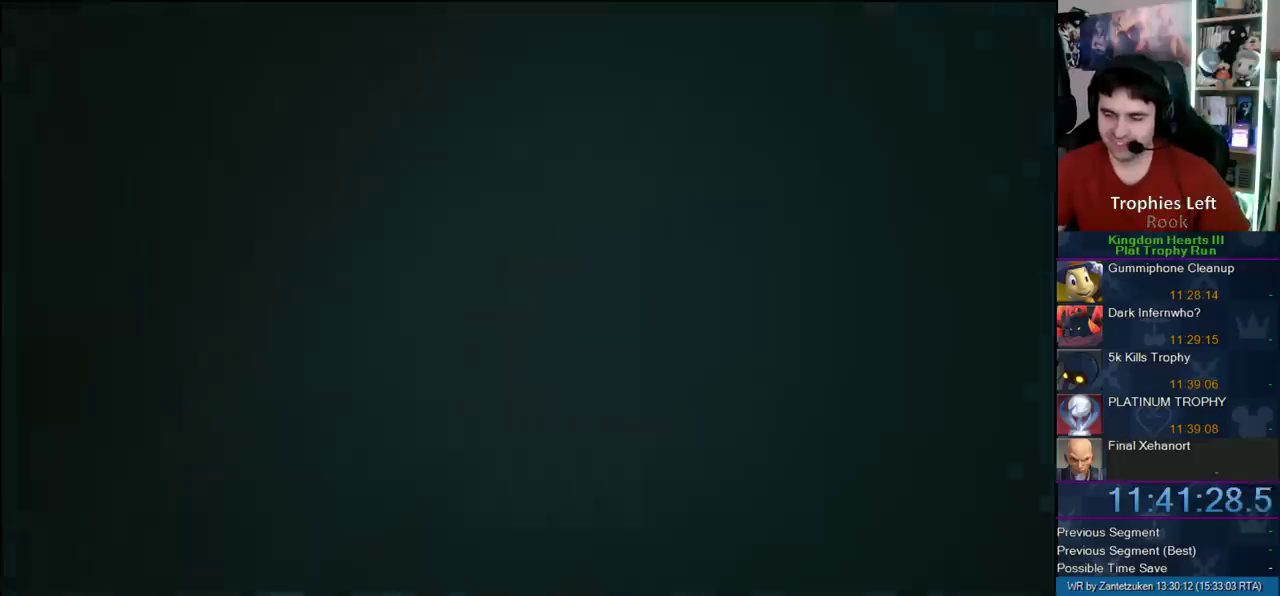
{"buttons": [], "left_stick": "up", "right_stick": "center", "events": [[33, "CROSS", "down"], [83, "left_stick", "up"], [217, "CROSS", "up"]]}
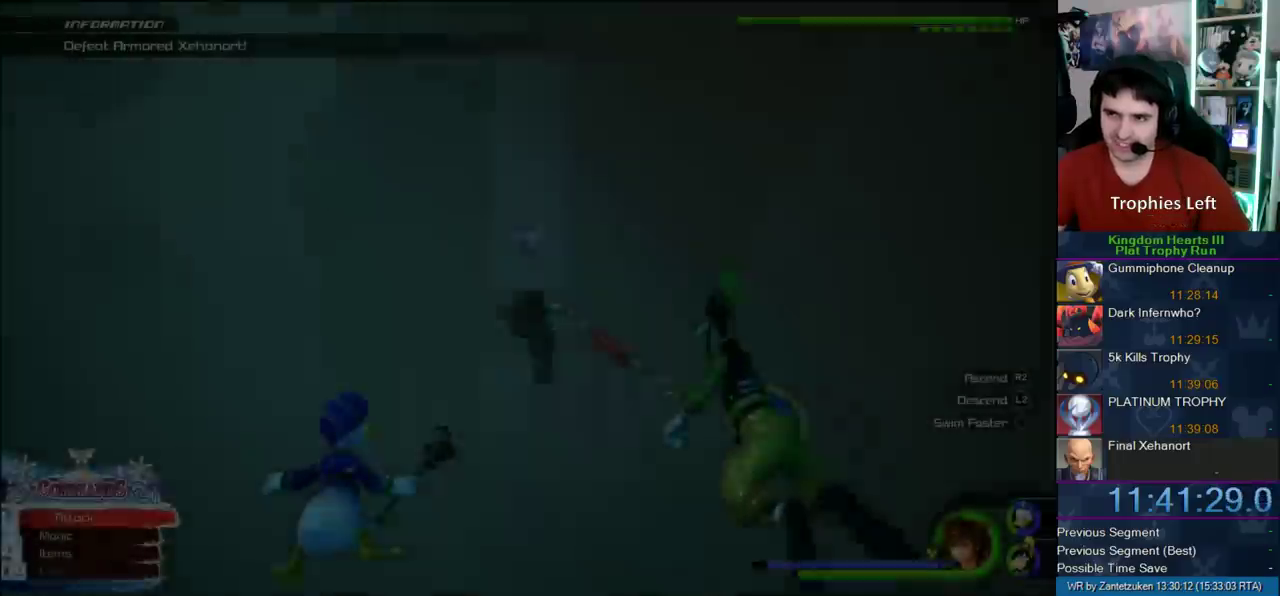
{"buttons": [], "left_stick": "up-left", "right_stick": "center", "events": [[283, "left_stick", "up-left"]]}
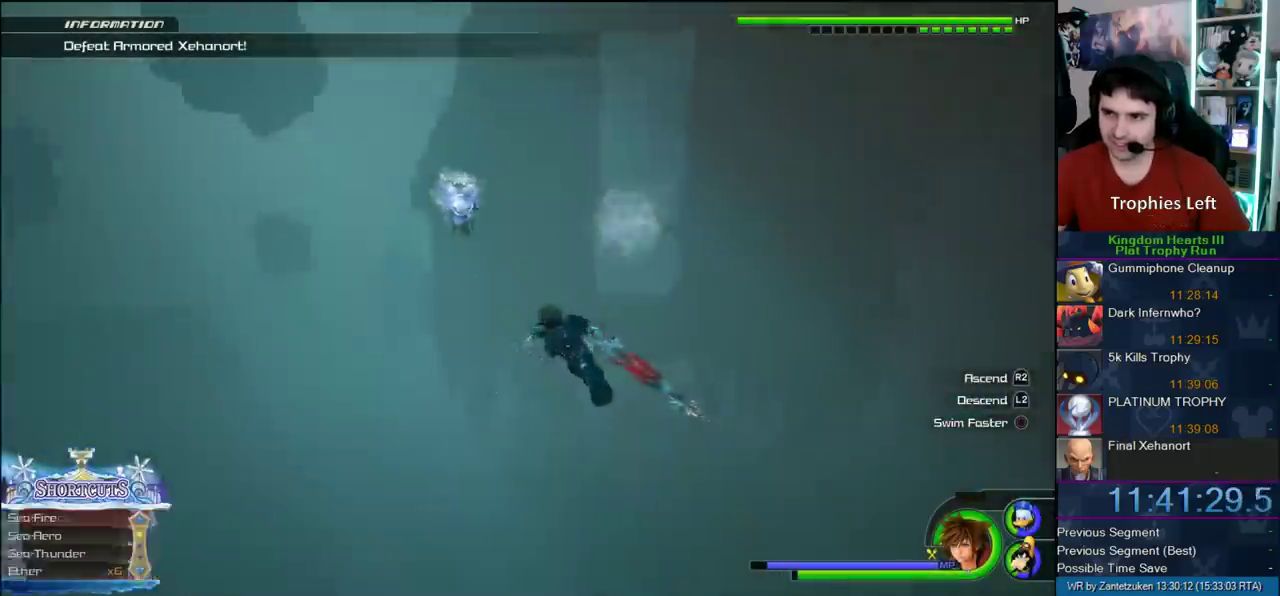
{"buttons": [], "left_stick": "left", "right_stick": "center"}
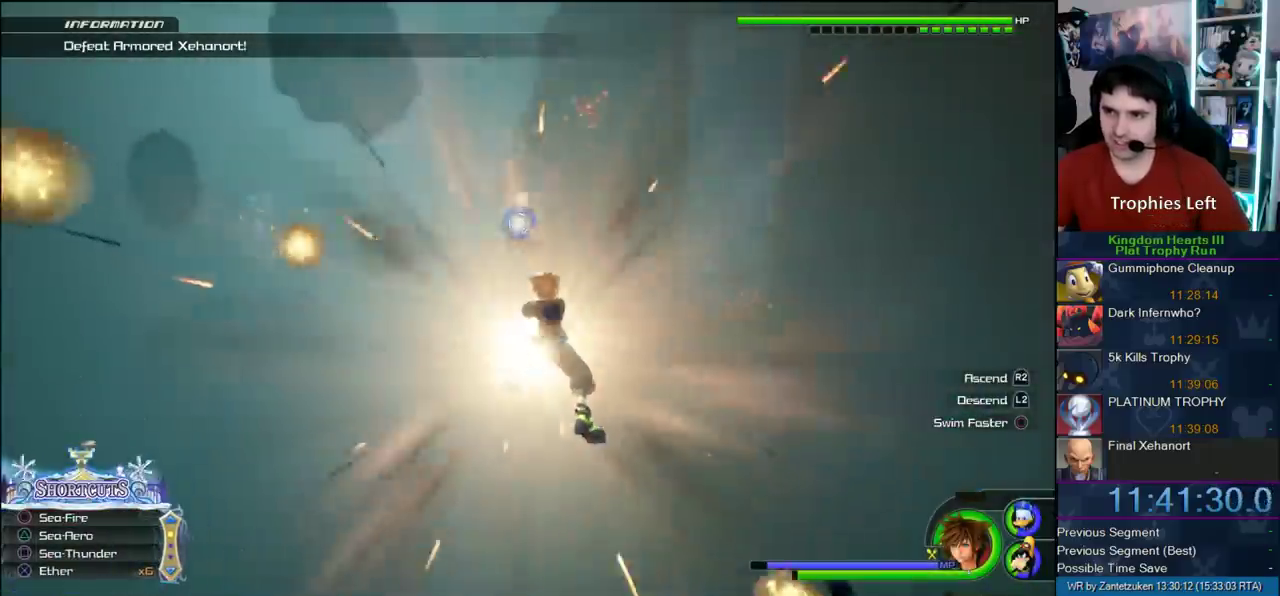
{"buttons": [], "left_stick": "center", "right_stick": "up-right"}
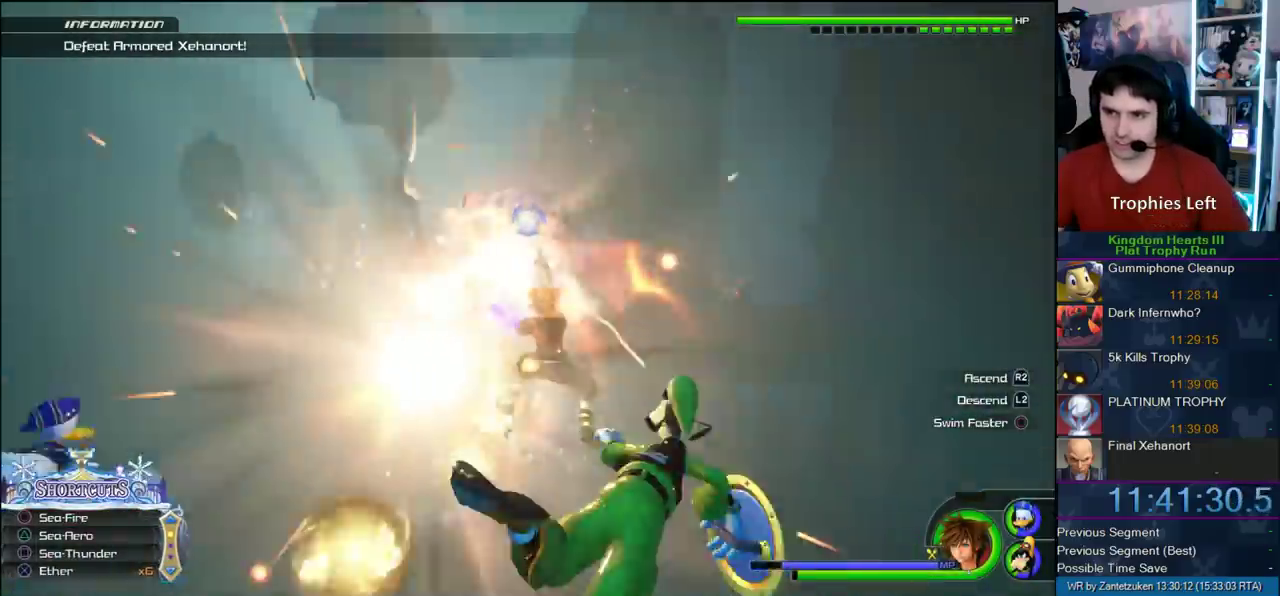
{"buttons": ["CROSS"], "left_stick": "center", "right_stick": "center"}
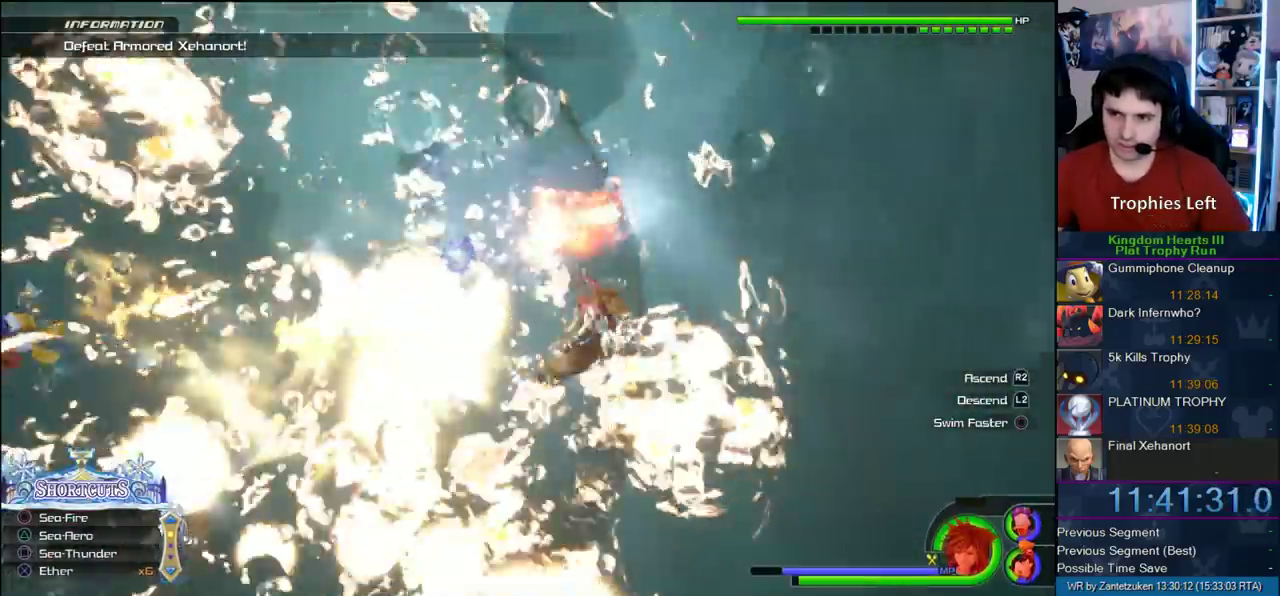
{"buttons": ["CROSS"], "left_stick": "center", "right_stick": "center", "events": [[50, "CROSS", "up"], [117, "CROSS", "down"], [183, "CROSS", "up"], [300, "CROSS", "down"], [367, "CROSS", "up"], [417, "CROSS", "down"]]}
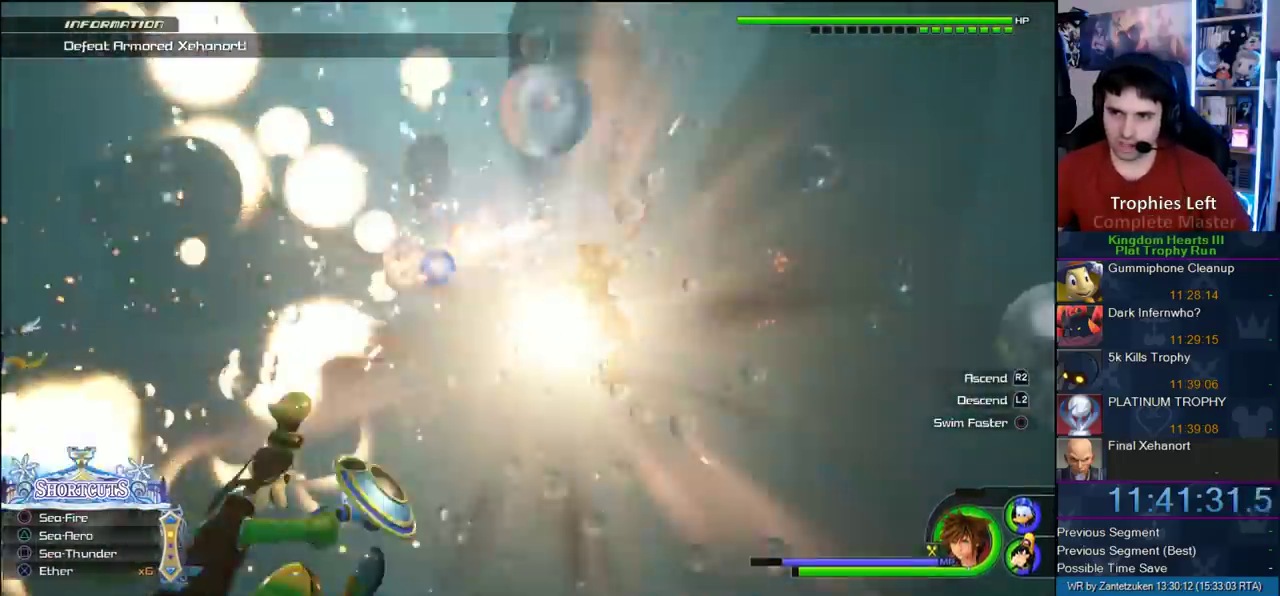
{"buttons": ["CROSS"], "left_stick": "center", "right_stick": "up-right"}
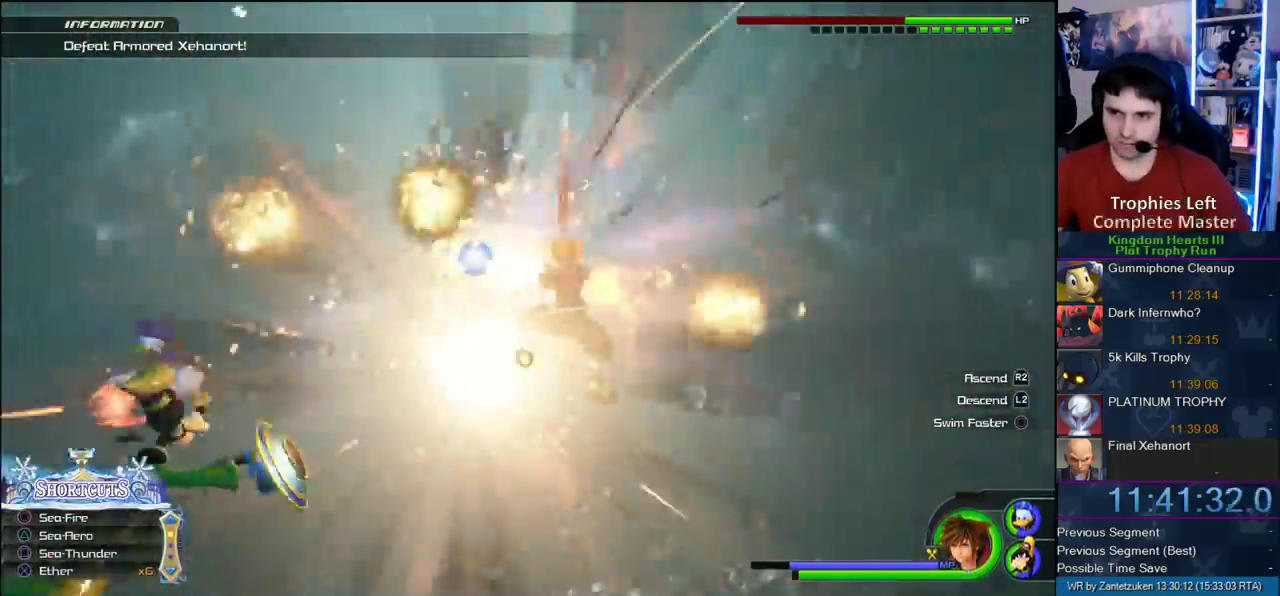
{"buttons": [], "left_stick": "center", "right_stick": "center"}
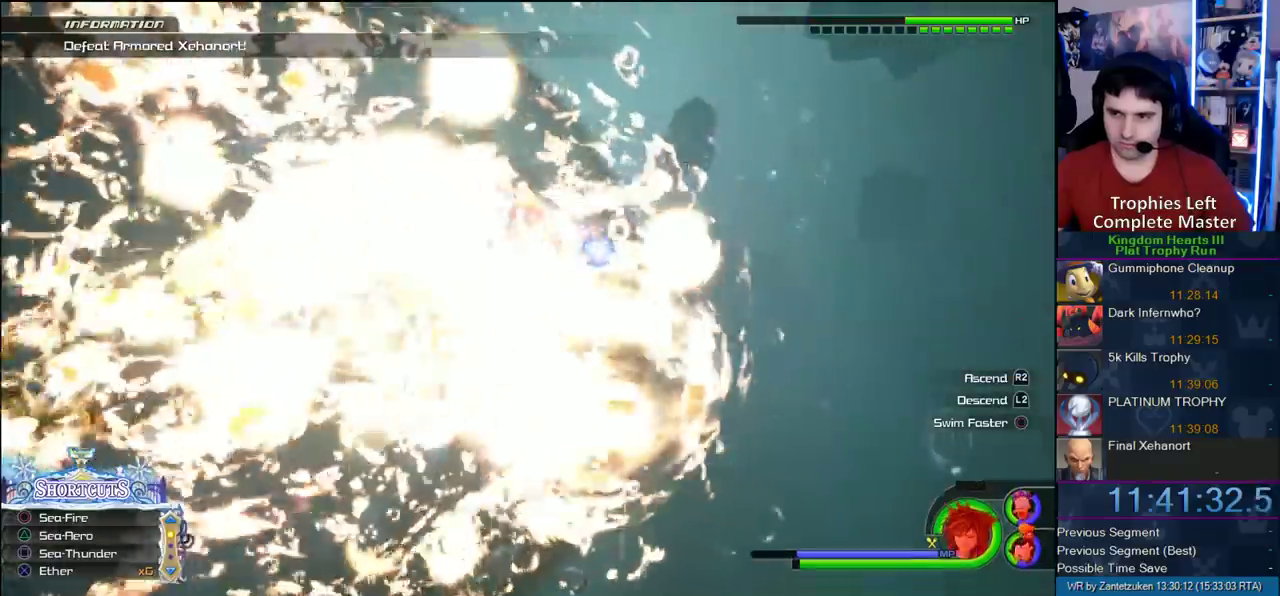
{"buttons": ["CROSS"], "left_stick": "center", "right_stick": "center", "events": [[50, "CROSS", "down"], [133, "CROSS", "up"], [467, "CROSS", "down"]]}
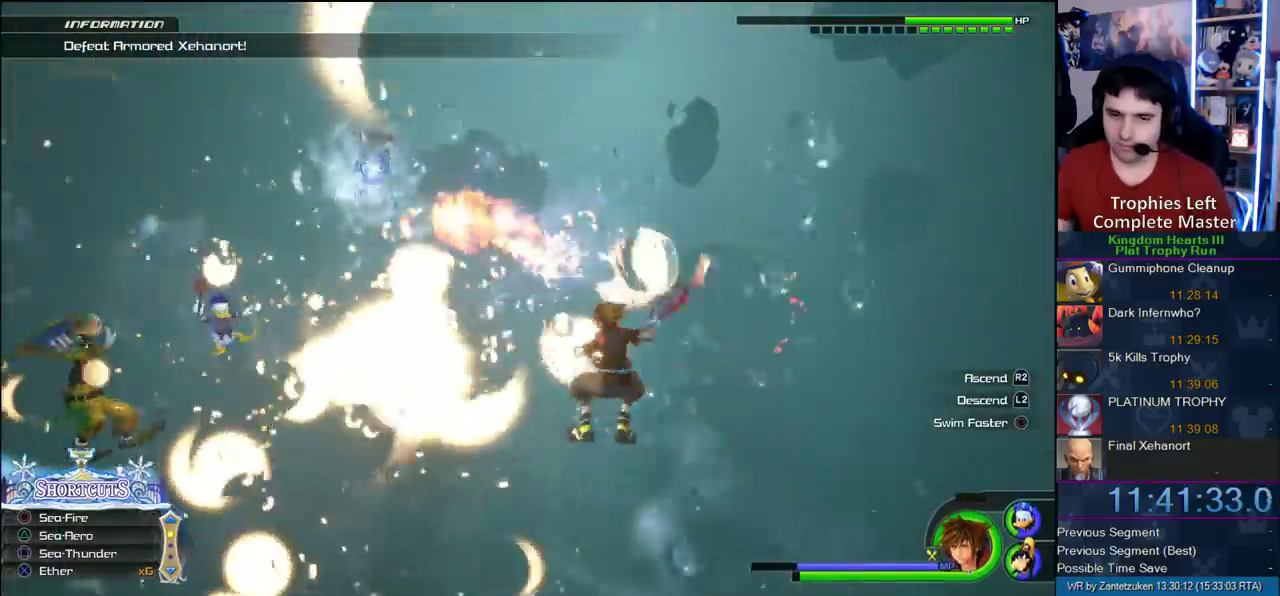
{"buttons": ["CROSS"], "left_stick": "center", "right_stick": "center", "events": [[50, "CROSS", "up"], [100, "CROSS", "down"], [183, "CROSS", "up"], [233, "CROSS", "down"], [283, "CROSS", "up"], [350, "CROSS", "down"], [417, "CROSS", "up"], [483, "CROSS", "down"]]}
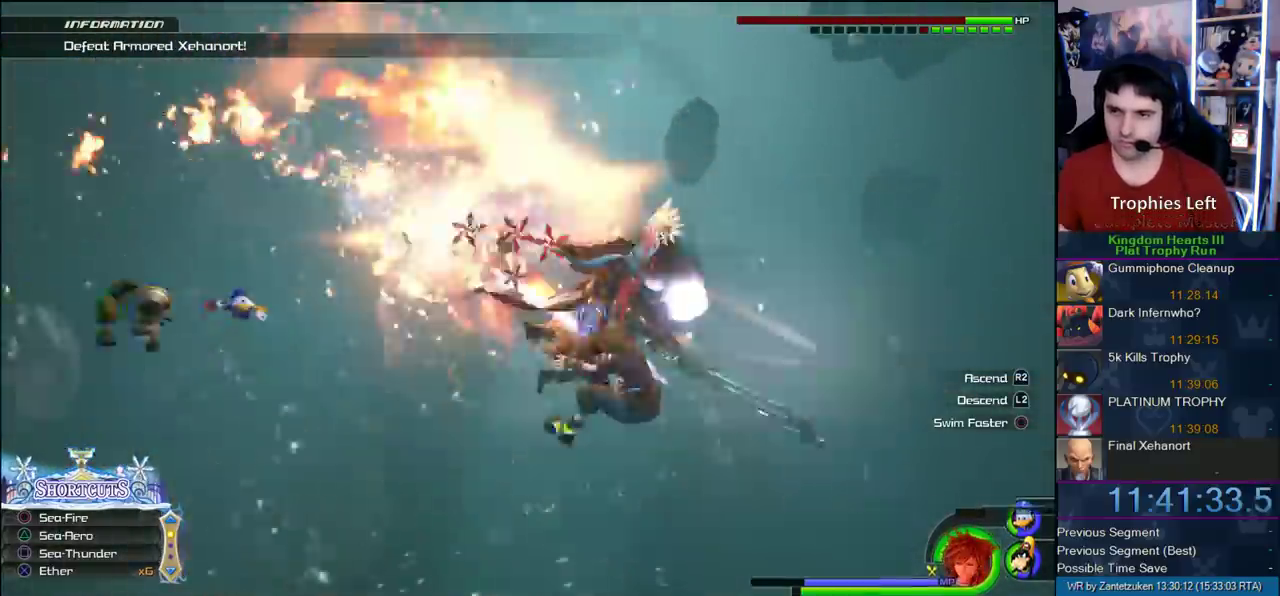
{"buttons": [], "left_stick": "center", "right_stick": "center", "events": [[67, "CROSS", "up"], [117, "CROSS", "down"], [217, "CROSS", "up"], [267, "CROSS", "down"], [317, "CROSS", "up"], [400, "CROSS", "down"], [483, "CROSS", "up"]]}
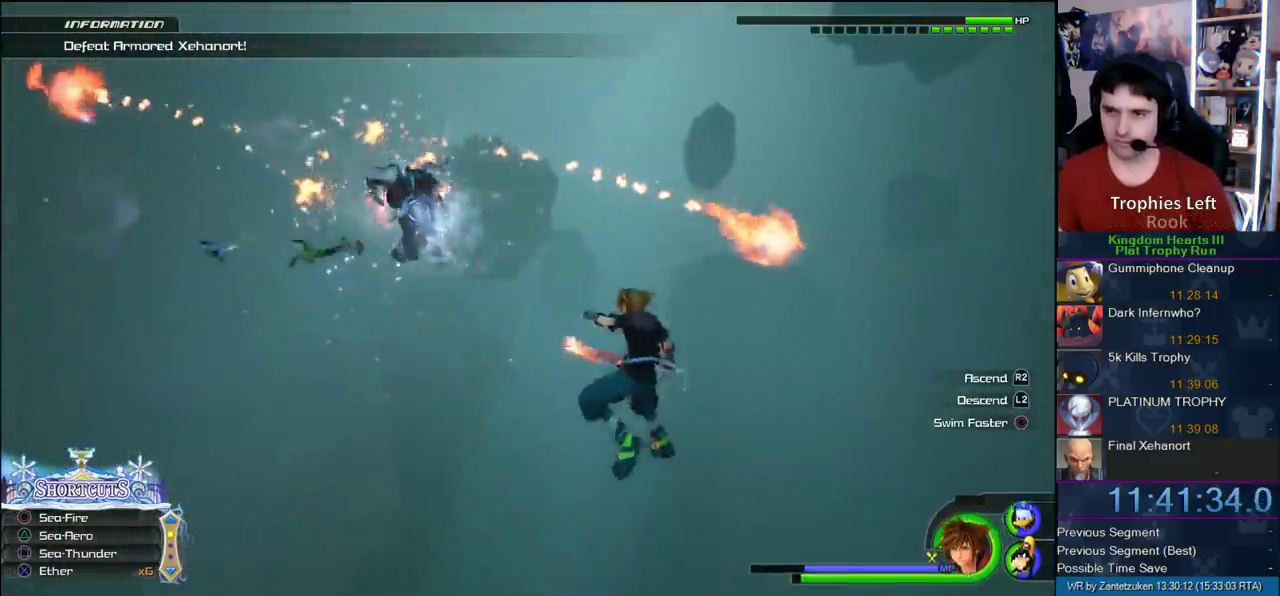
{"buttons": [], "left_stick": "center", "right_stick": "center", "events": [[50, "CROSS", "down"], [117, "CROSS", "up"], [233, "CROSS", "down"], [283, "CROSS", "up"], [350, "CROSS", "down"], [417, "CROSS", "up"]]}
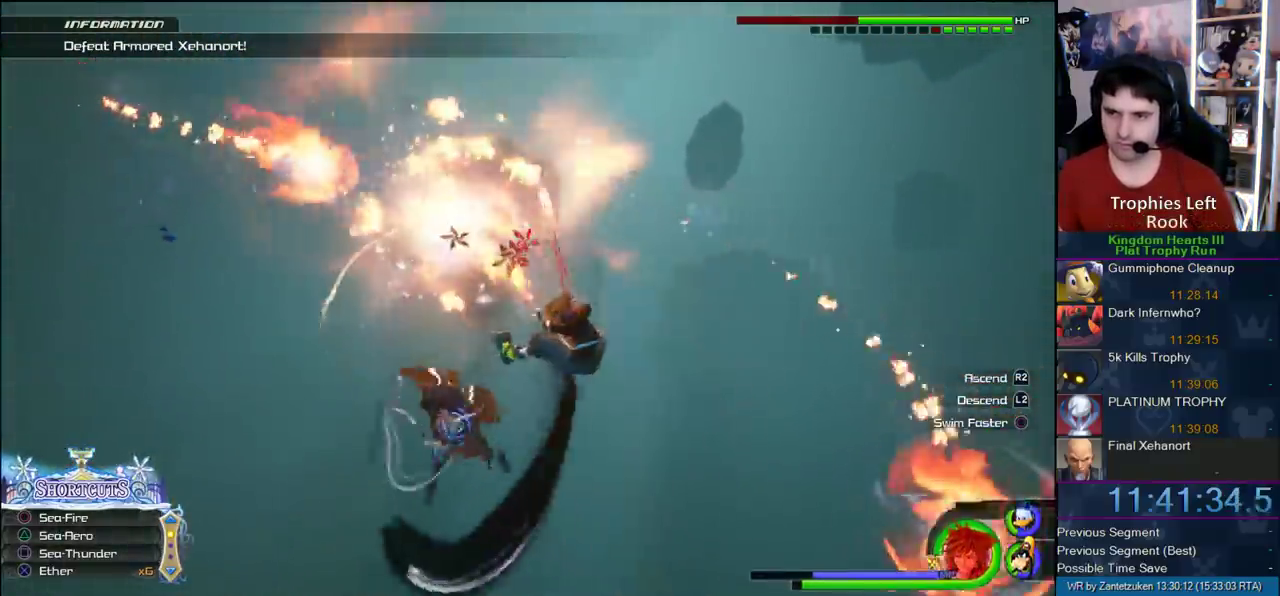
{"buttons": ["CROSS"], "left_stick": "center", "right_stick": "center", "events": [[17, "CROSS", "down"], [83, "CROSS", "up"], [150, "CROSS", "down"], [250, "CROSS", "up"], [317, "CROSS", "down"], [417, "CROSS", "up"], [483, "CROSS", "down"]]}
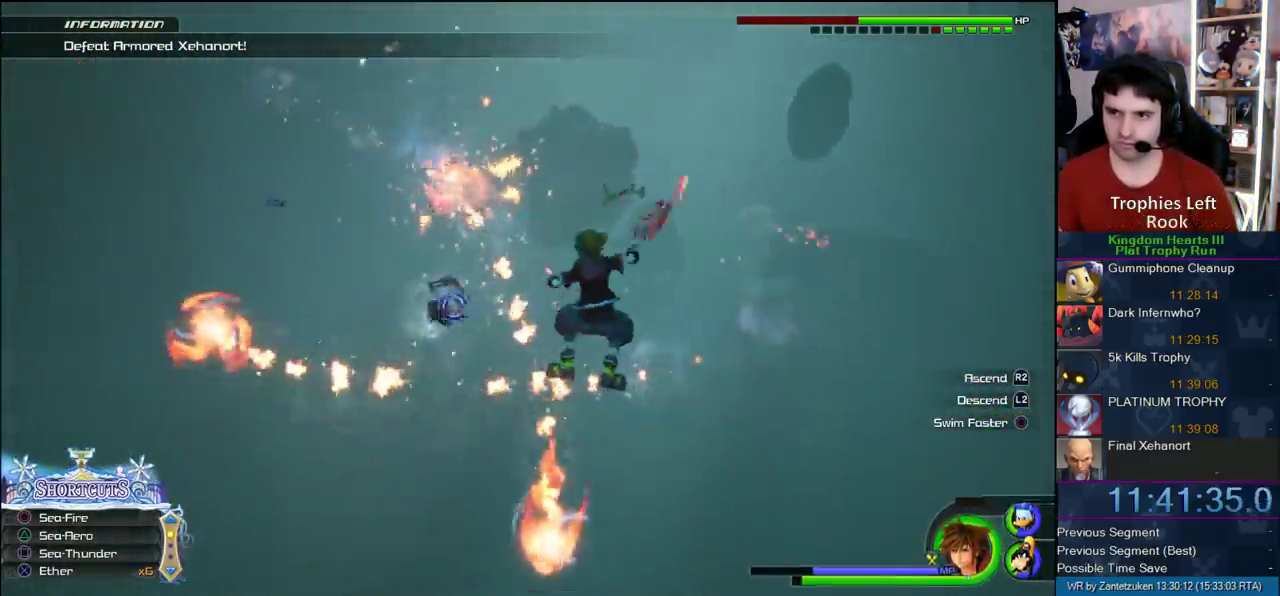
{"buttons": ["CROSS"], "left_stick": "center", "right_stick": "center", "events": [[50, "CROSS", "up"], [117, "CROSS", "down"], [200, "CROSS", "up"], [283, "CROSS", "down"], [350, "CROSS", "up"], [433, "CROSS", "down"]]}
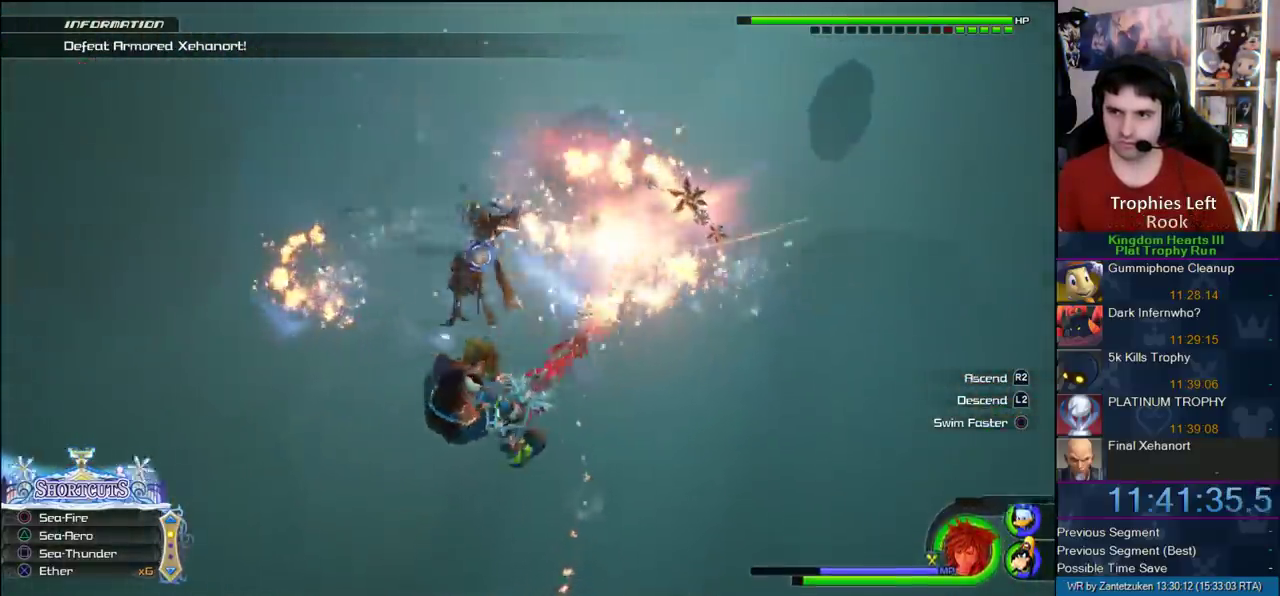
{"buttons": [], "left_stick": "center", "right_stick": "center", "events": [[33, "CROSS", "up"], [117, "CROSS", "down"], [183, "CROSS", "up"], [250, "CROSS", "down"], [333, "CROSS", "up"], [400, "CROSS", "down"], [467, "CROSS", "up"]]}
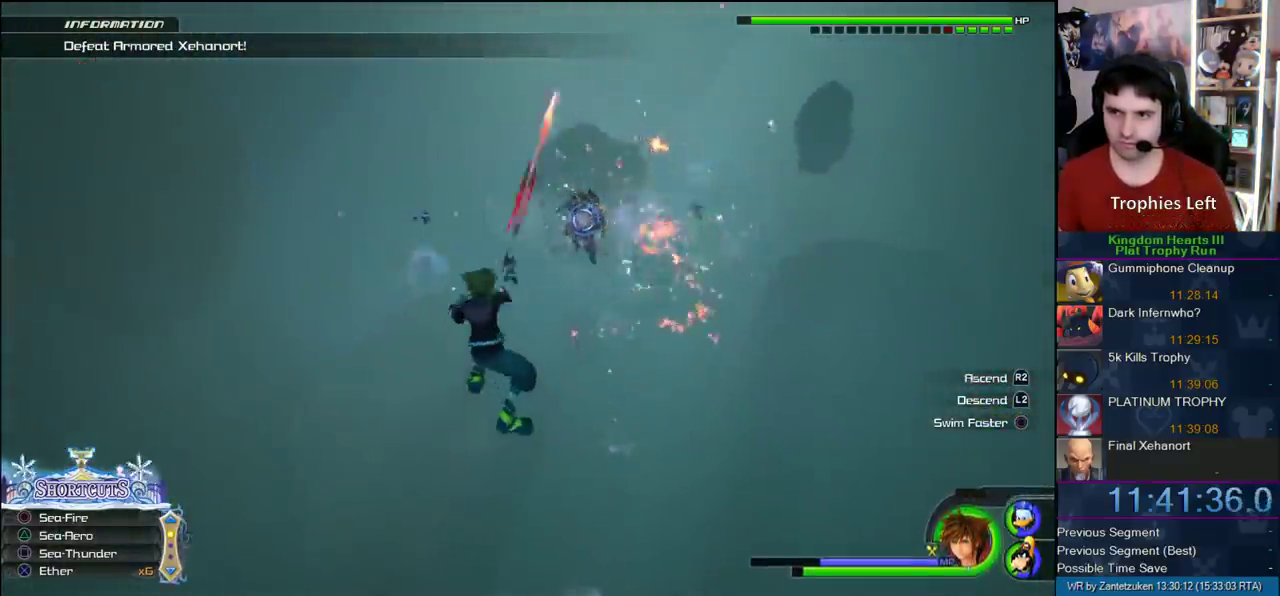
{"buttons": ["CROSS"], "left_stick": "center", "right_stick": "center"}
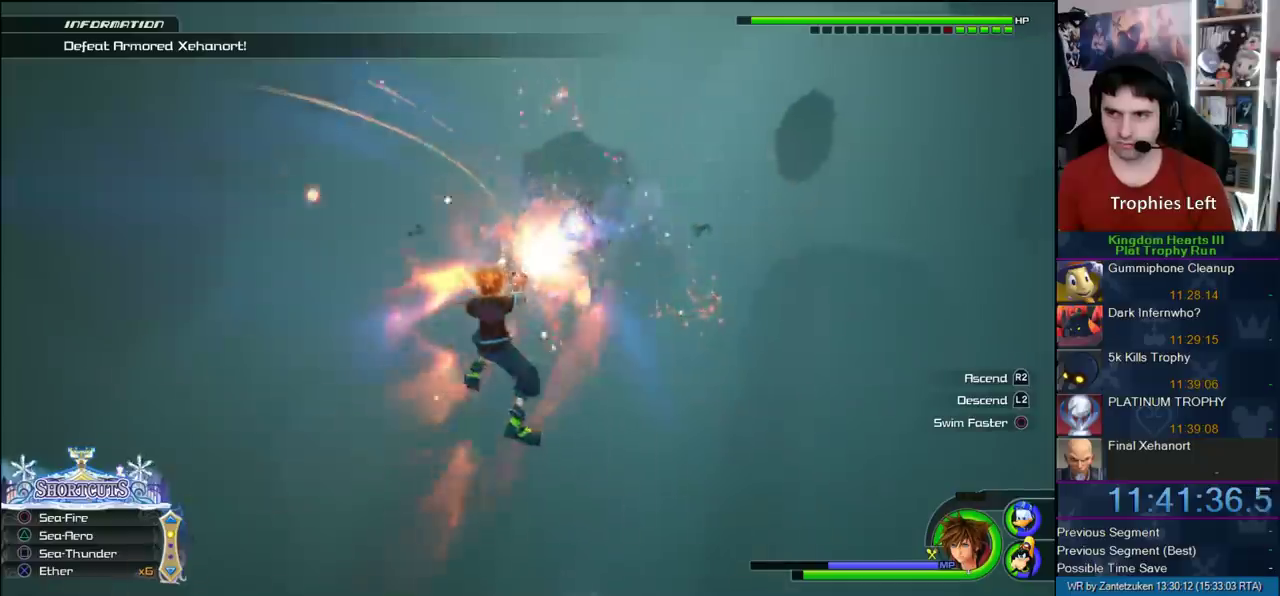
{"buttons": [], "left_stick": "center", "right_stick": "center"}
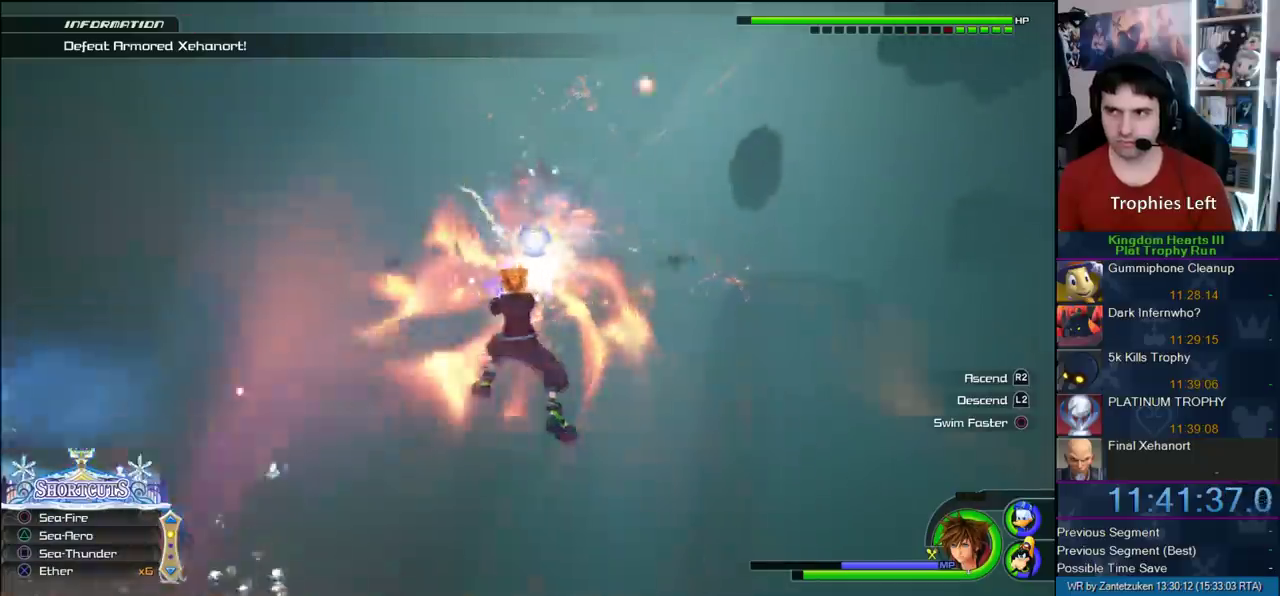
{"buttons": ["CROSS"], "left_stick": "center", "right_stick": "center"}
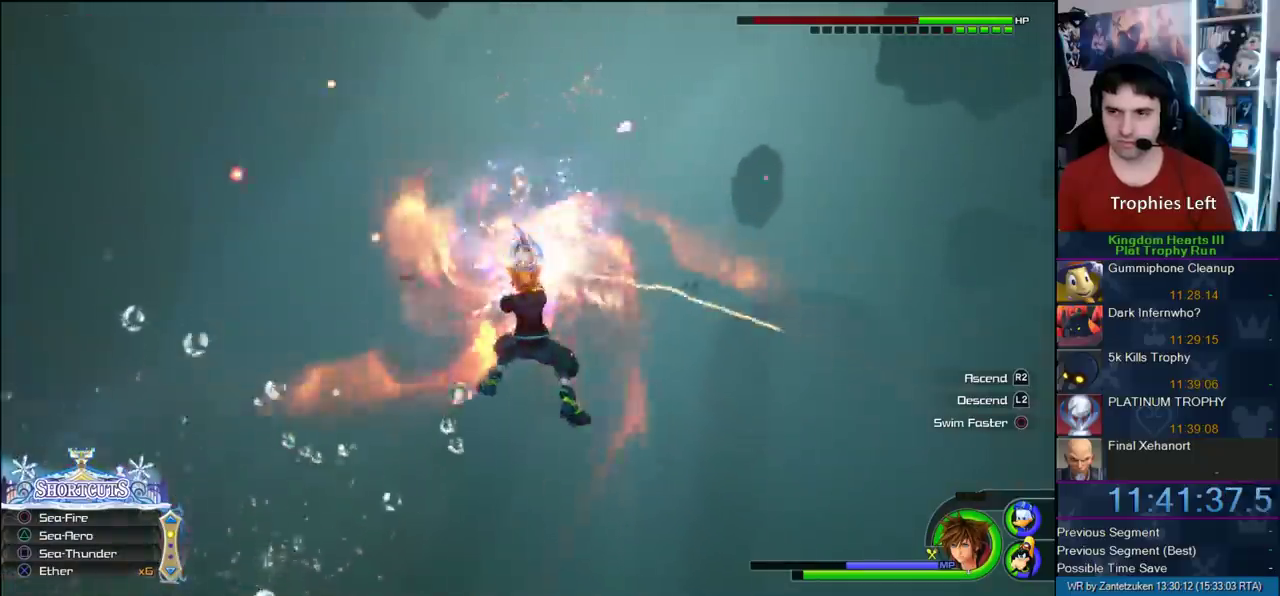
{"buttons": [], "left_stick": "center", "right_stick": "center"}
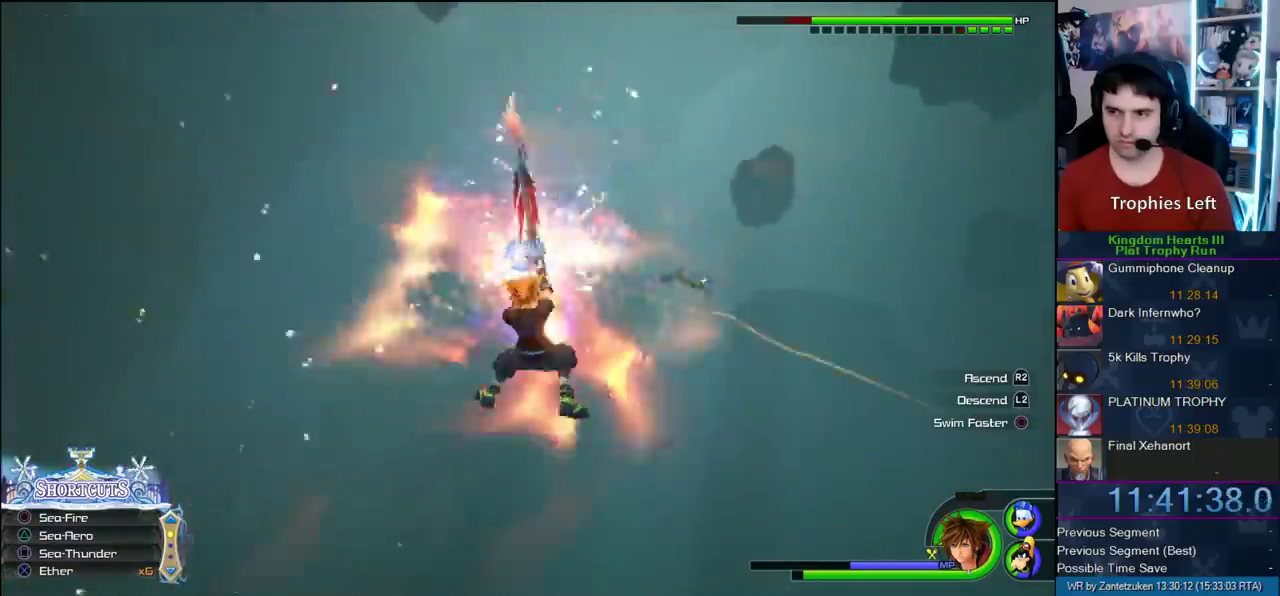
{"buttons": [], "left_stick": "center", "right_stick": "center", "events": [[50, "CROSS", "down"], [117, "CROSS", "up"], [200, "CROSS", "down"], [283, "CROSS", "up"], [350, "CROSS", "down"], [450, "CROSS", "up"]]}
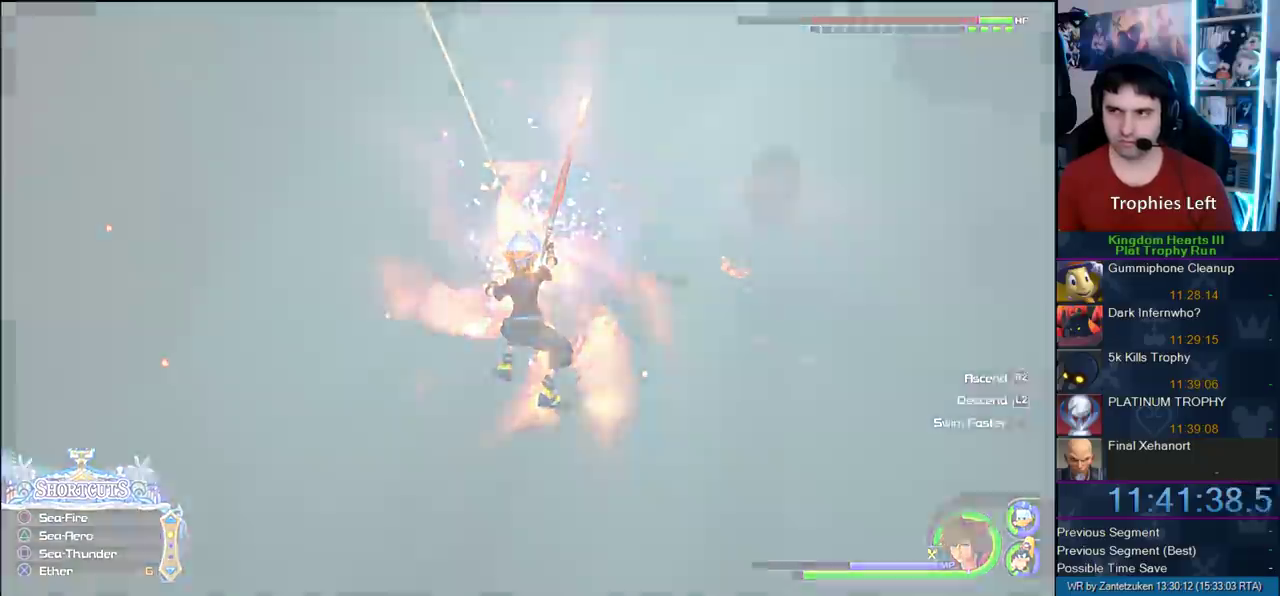
{"buttons": [], "left_stick": "center", "right_stick": "center", "events": []}
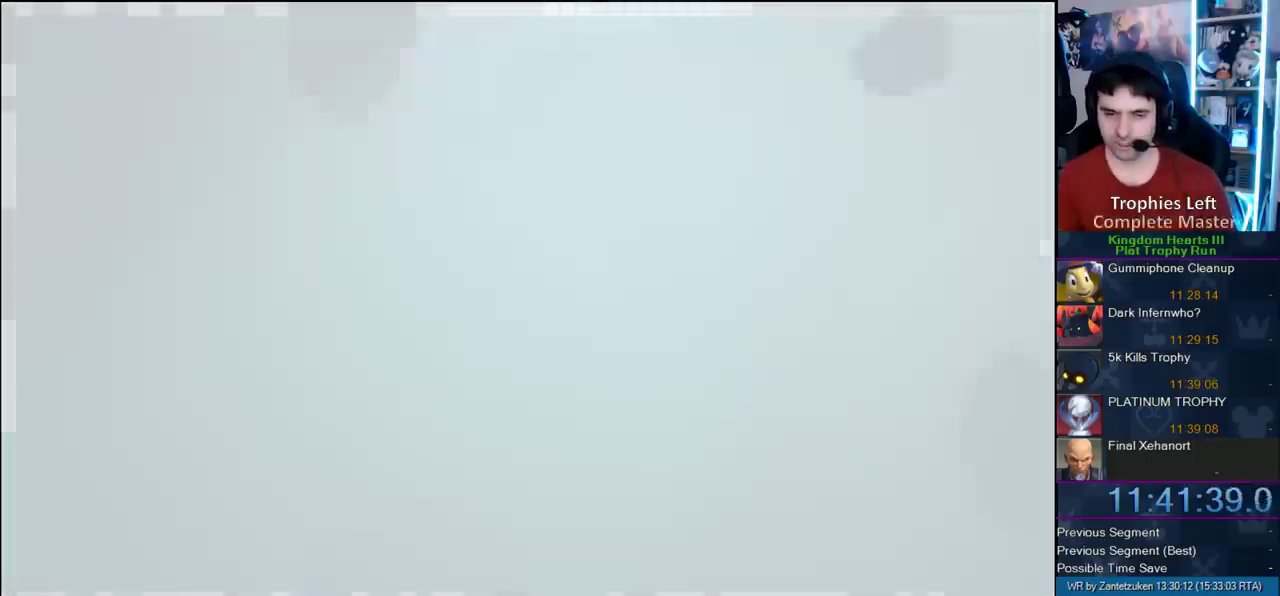
{"buttons": [], "left_stick": "center", "right_stick": "center", "events": [[200, "START", "down"], [333, "START", "up"]]}
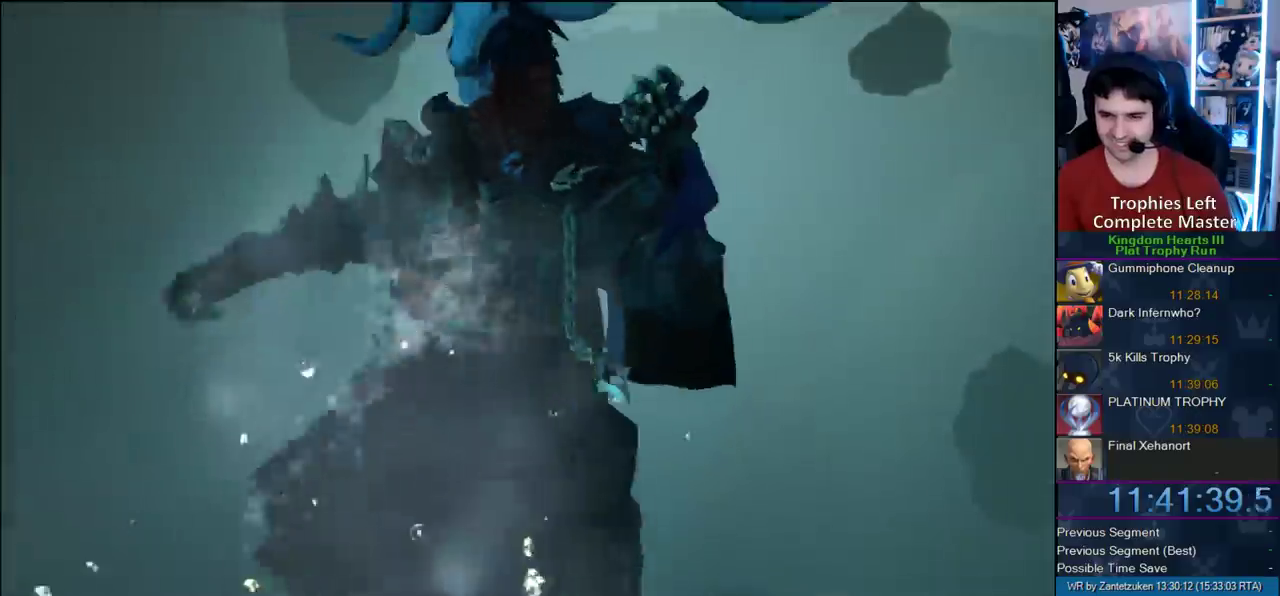
{"buttons": ["CROSS", "CIRCLE", "SQUARE", "TRIANGLE"], "left_stick": "center", "right_stick": "center", "events": [[50, "START", "down"], [233, "START", "up"], [267, "DPAD_DOWN", "down"], [283, "CIRCLE", "down"], [367, "CROSS", "down"], [400, "CIRCLE", "up"], [400, "DPAD_DOWN", "up"], [400, "SQUARE", "down"], [433, "TRIANGLE", "down"], [467, "CIRCLE", "down"]]}
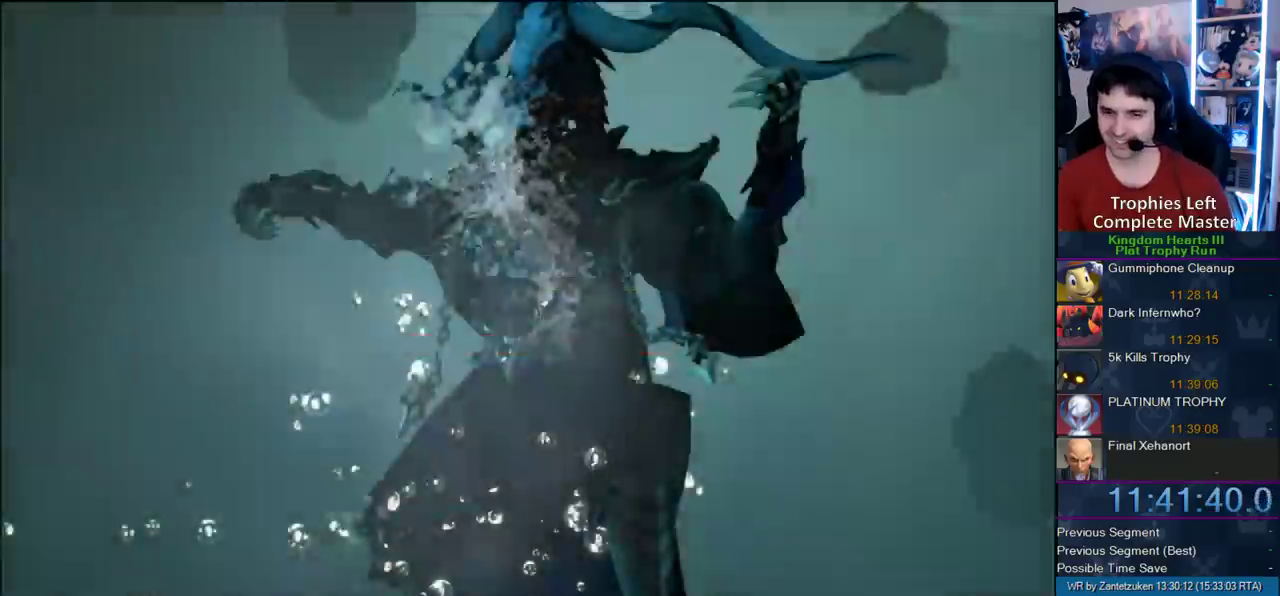
{"buttons": [], "left_stick": "up-left", "right_stick": "center", "events": [[17, "CROSS", "up"], [183, "CIRCLE", "up"], [217, "SQUARE", "up"], [217, "TRIANGLE", "up"], [333, "left_stick", "up-left"]]}
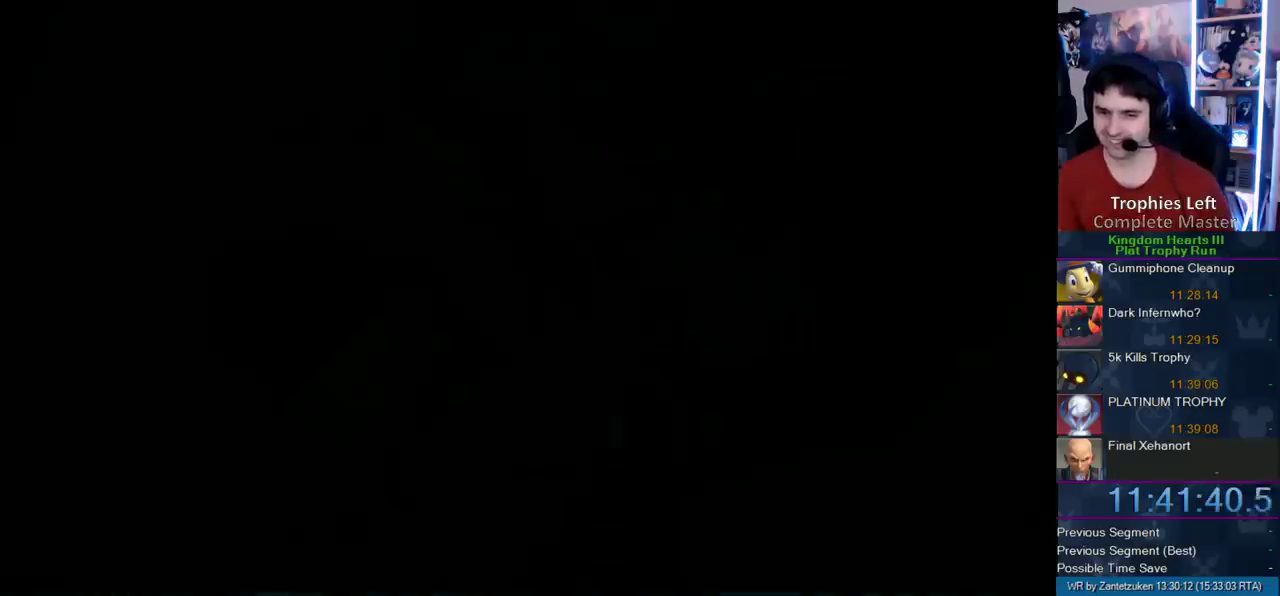
{"buttons": [], "left_stick": "center", "right_stick": "center", "events": [[17, "left_stick", "center"]]}